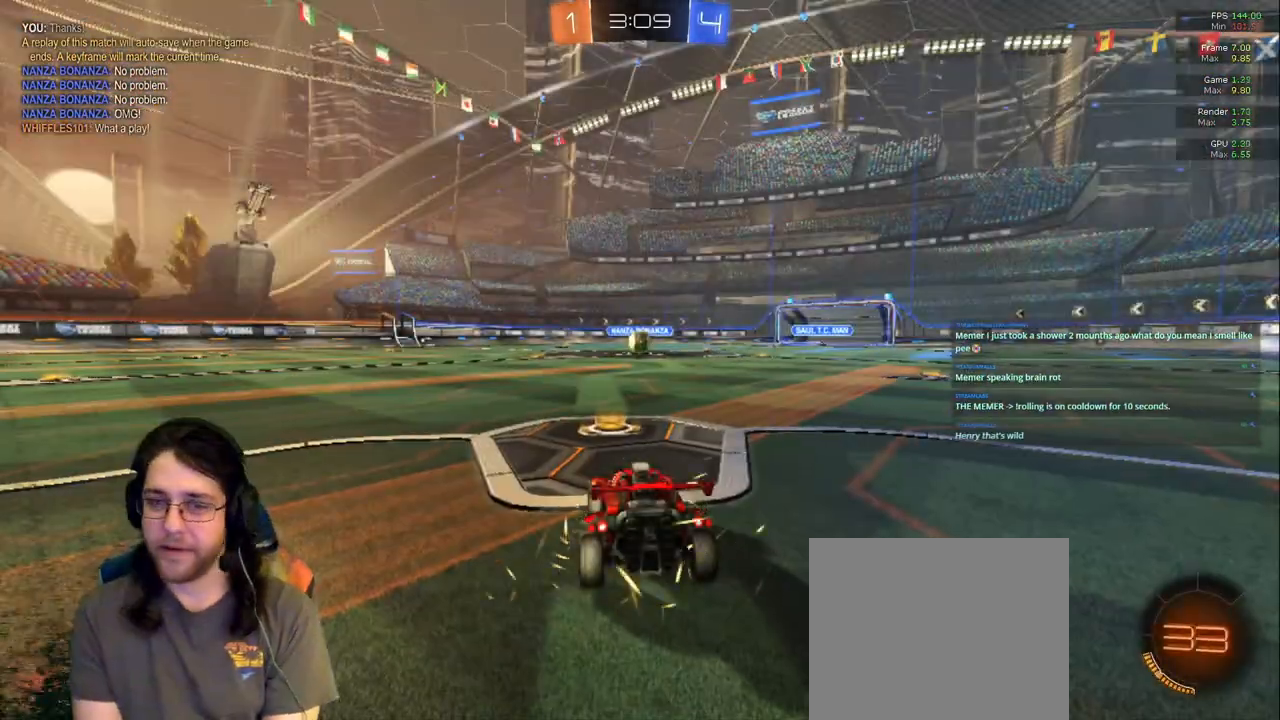
Gameplay with a controller (PlayStation layout); each line is a JSON object with the inputs held at the frame after it (dt_ms = milliseconds from this image to that frame). "events" lists button and stick changes between this image and that frame as [ms after this image, input, new state], when the widget could be followed in between. Not read: L3 R2 R3.
{"dt_ms": 500, "buttons": [], "left_stick": "center", "right_stick": "center", "events": [[250, "TRIANGLE", "down"], [333, "TRIANGLE", "up"]]}
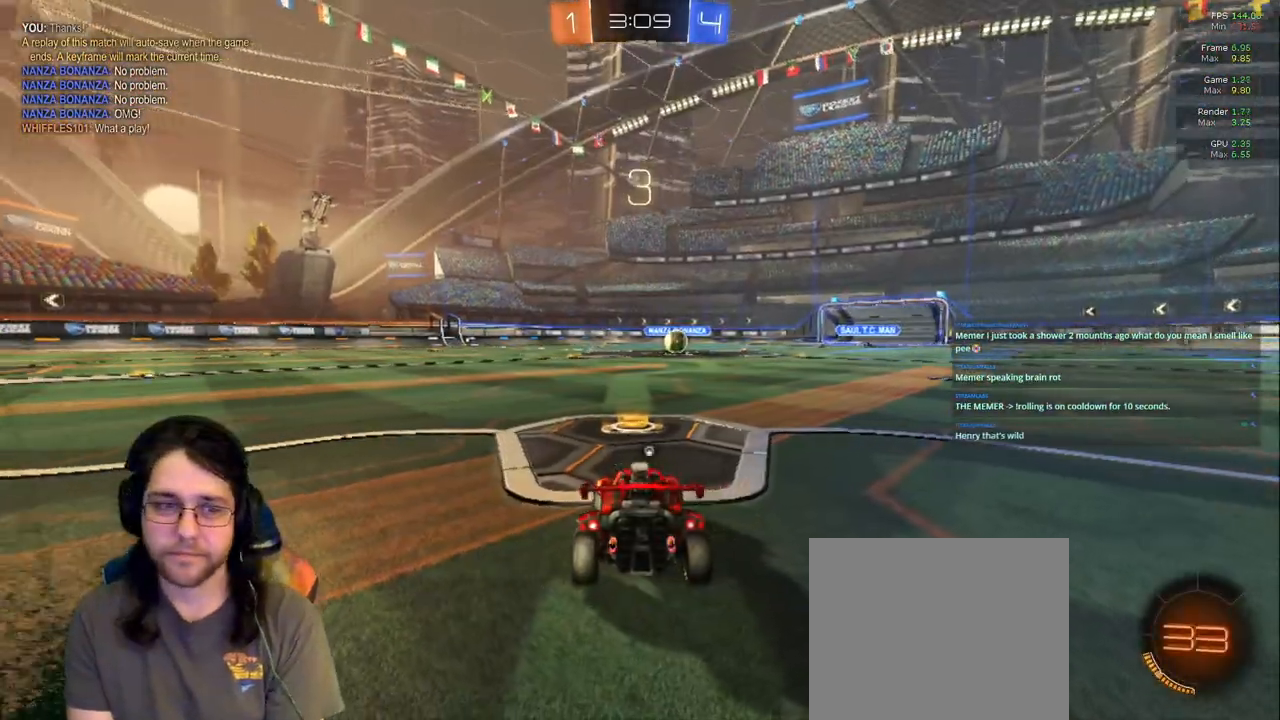
{"dt_ms": 500, "buttons": [], "left_stick": "center", "right_stick": "center", "events": [[83, "TRIANGLE", "down"], [200, "TRIANGLE", "up"]]}
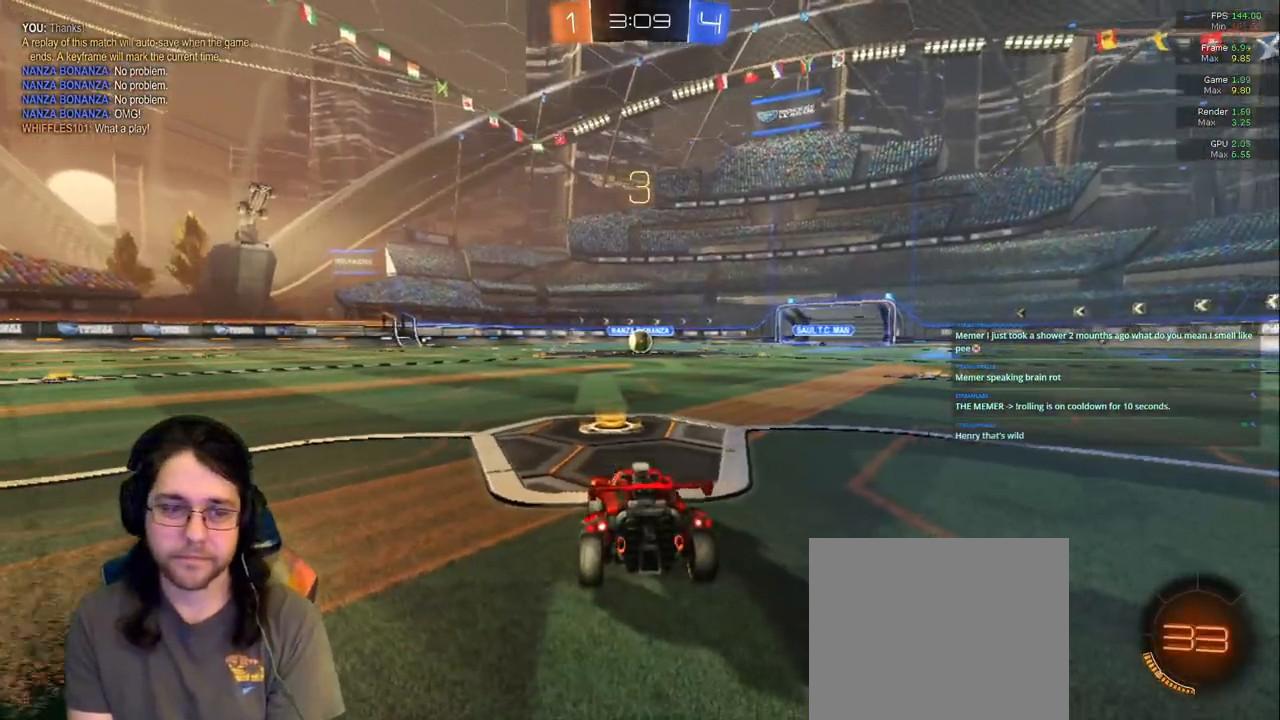
{"dt_ms": 500, "buttons": [], "left_stick": "center", "right_stick": "center", "events": [[33, "TRIANGLE", "down"], [167, "TRIANGLE", "up"]]}
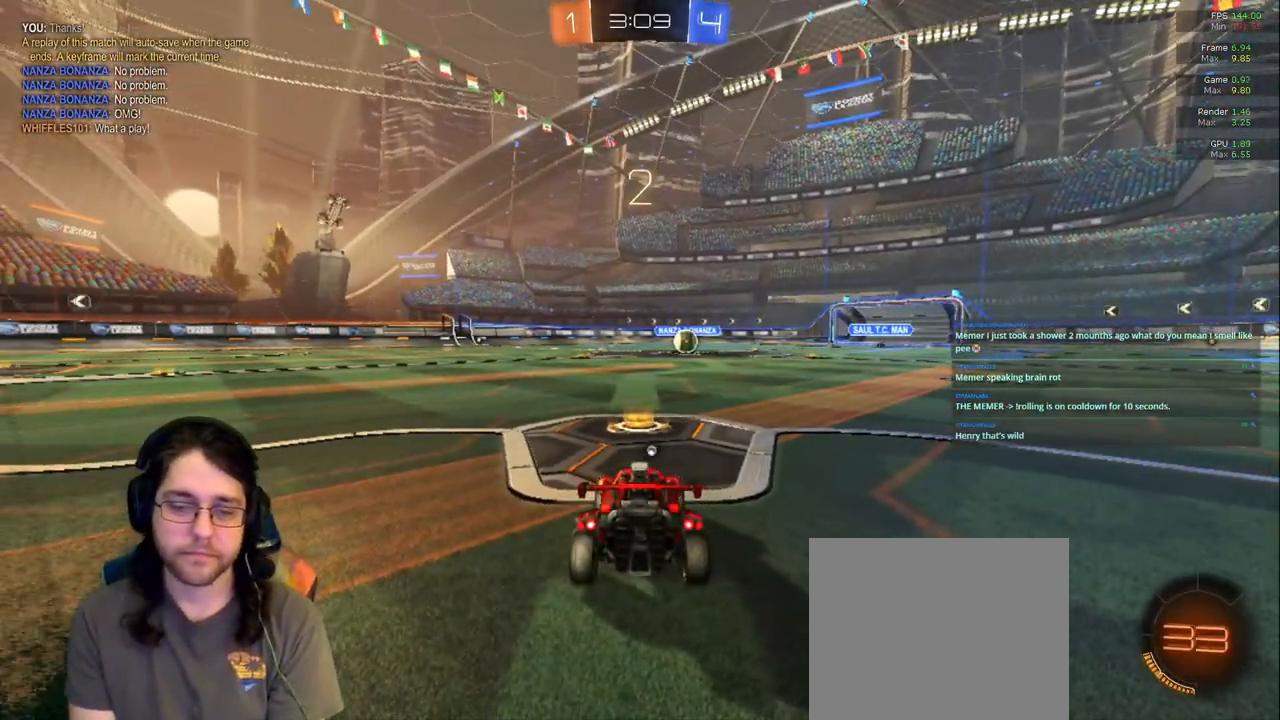
{"dt_ms": 500, "buttons": [], "left_stick": "center", "right_stick": "center", "events": [[267, "TRIANGLE", "down"], [350, "TRIANGLE", "up"]]}
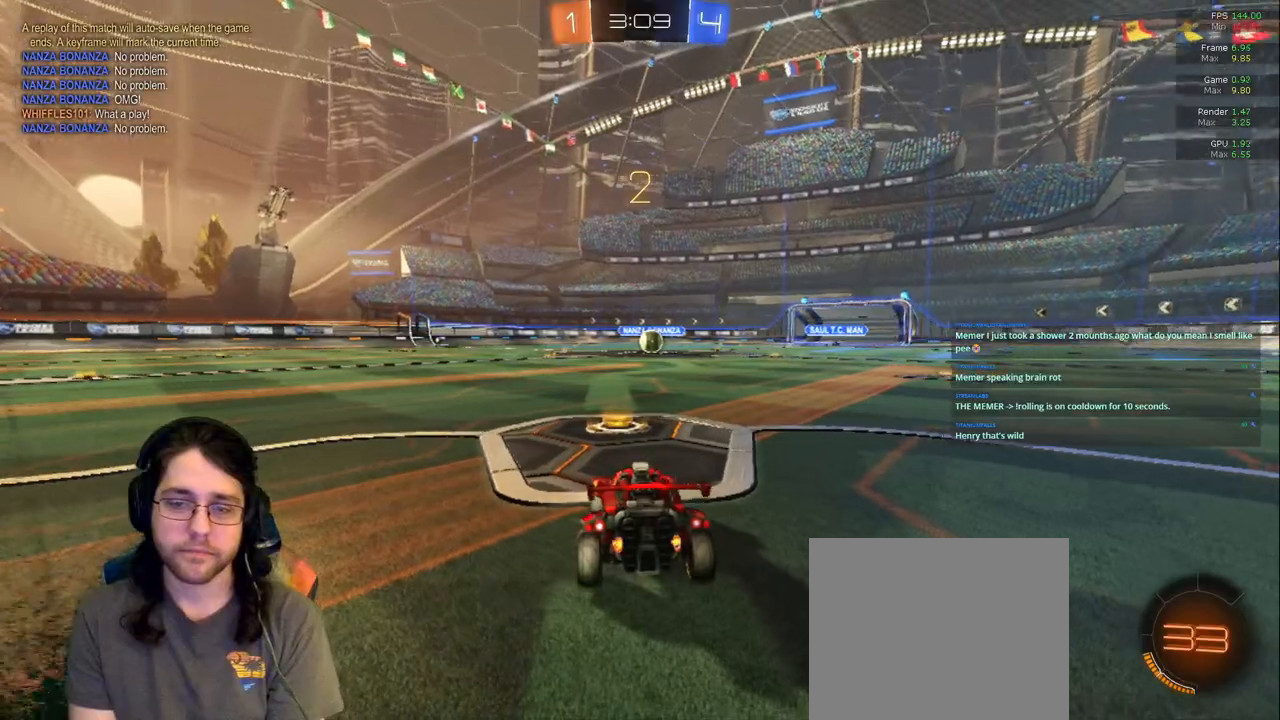
{"dt_ms": 500, "buttons": [], "left_stick": "center", "right_stick": "center", "events": [[133, "TRIANGLE", "down"], [267, "TRIANGLE", "up"]]}
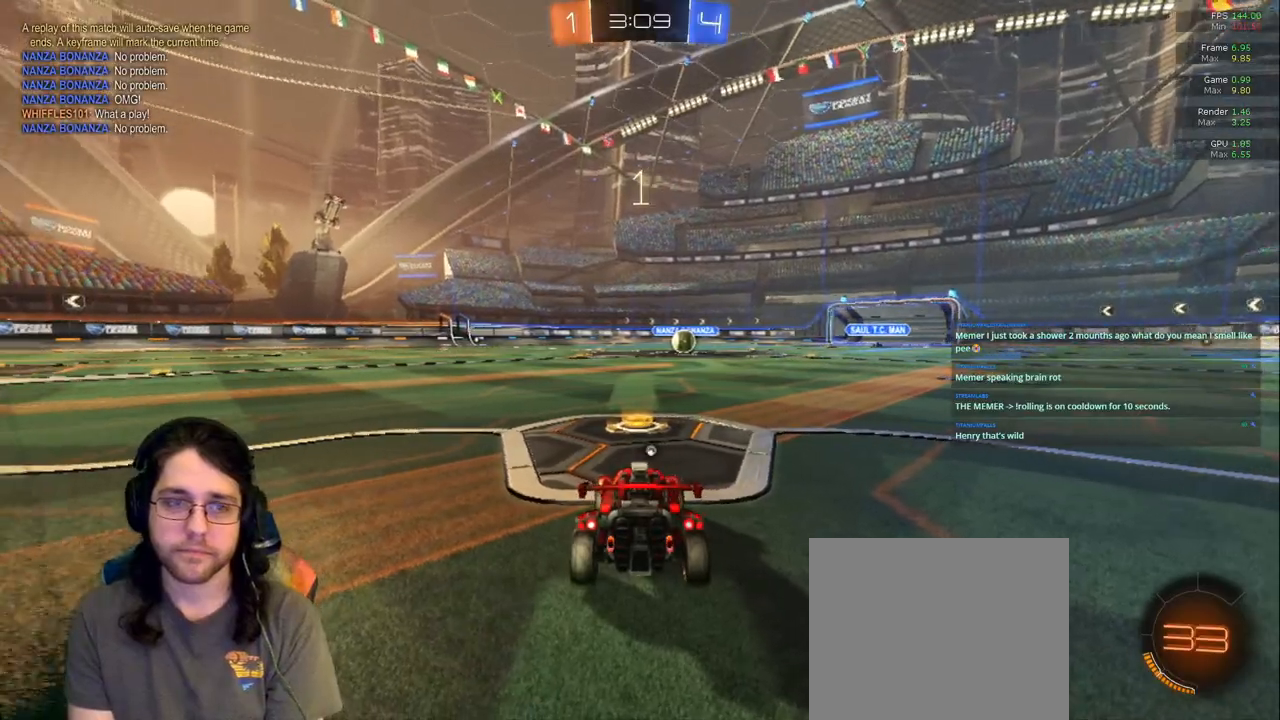
{"dt_ms": 500, "buttons": ["R1"], "left_stick": "center", "right_stick": "center", "events": [[483, "R1", "down"]]}
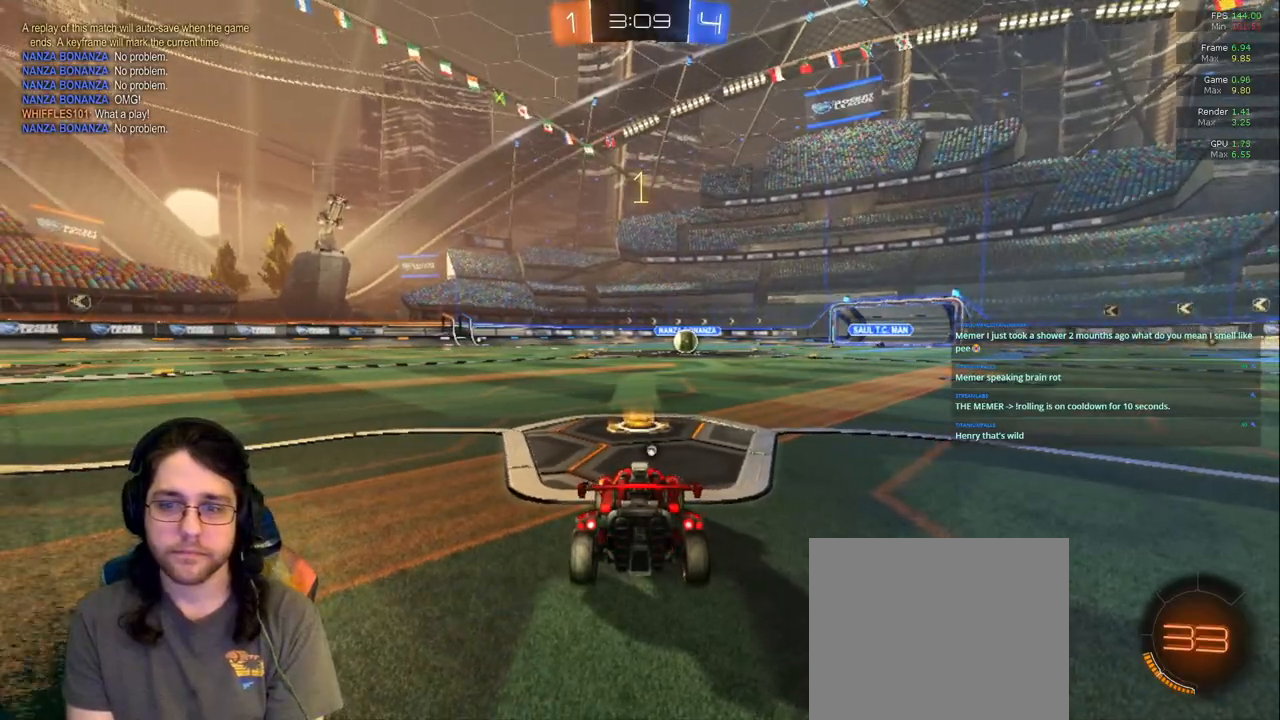
{"dt_ms": 500, "buttons": ["R1"], "left_stick": "center", "right_stick": "center", "events": []}
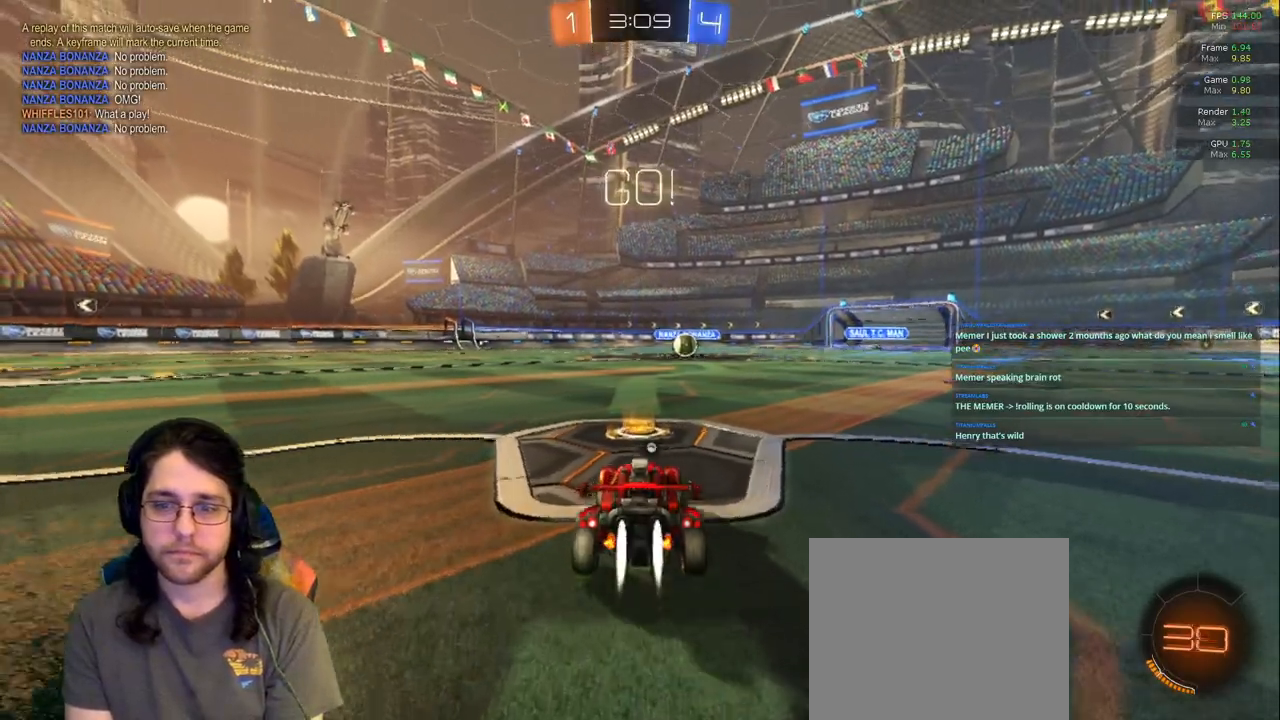
{"dt_ms": 1000, "buttons": [], "left_stick": "center", "right_stick": "center"}
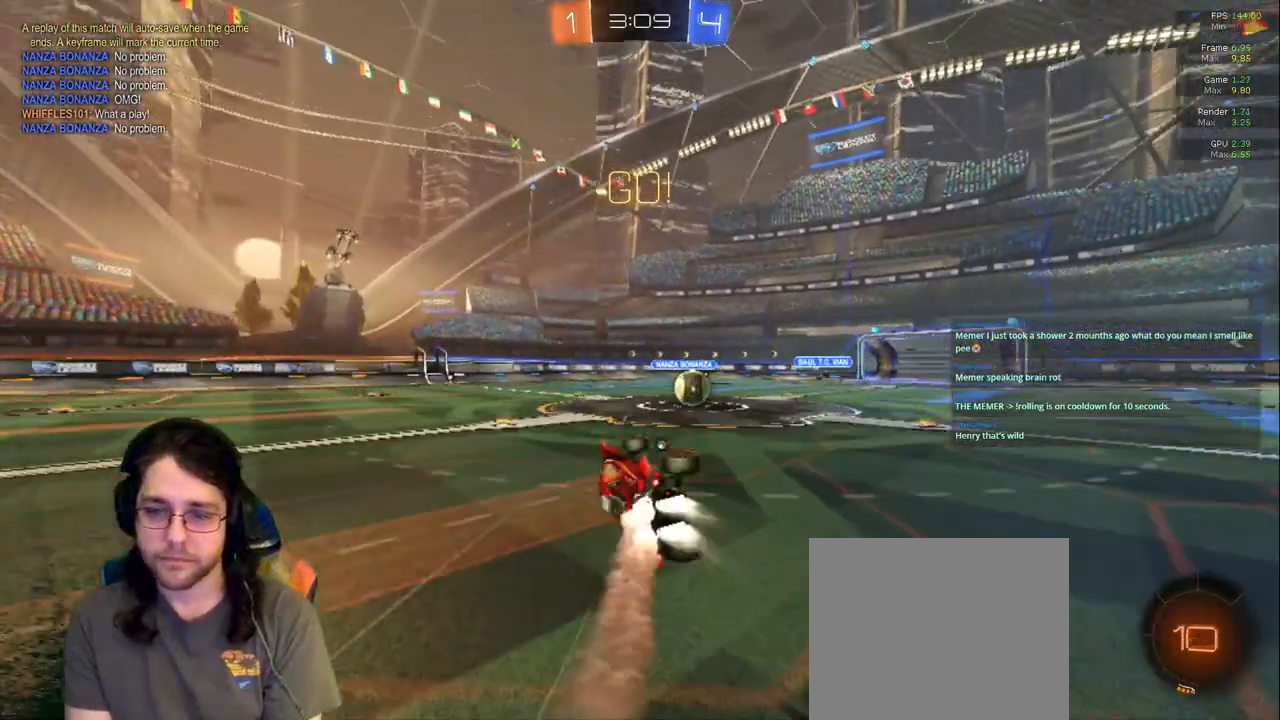
{"dt_ms": 500, "buttons": [], "left_stick": "right", "right_stick": "center", "events": [[150, "left_stick", "right"], [333, "left_stick", "center"], [483, "left_stick", "right"]]}
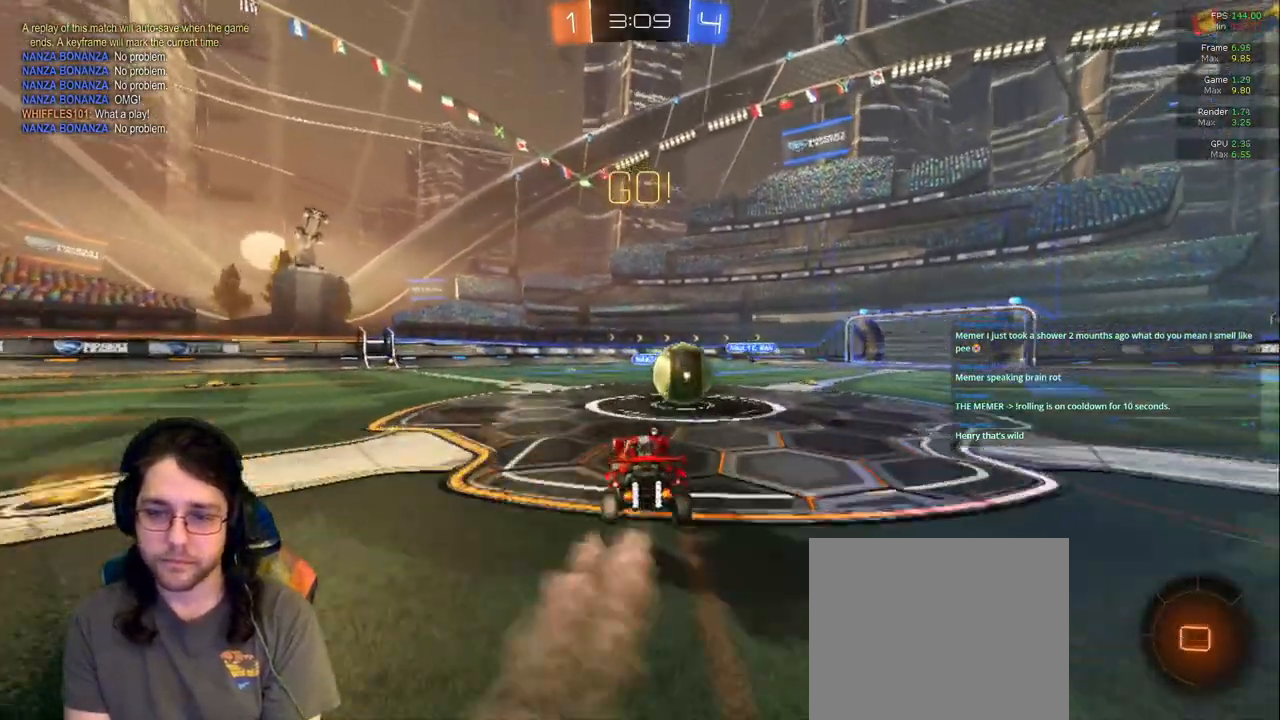
{"dt_ms": 500, "buttons": ["R1"], "left_stick": "up", "right_stick": "center"}
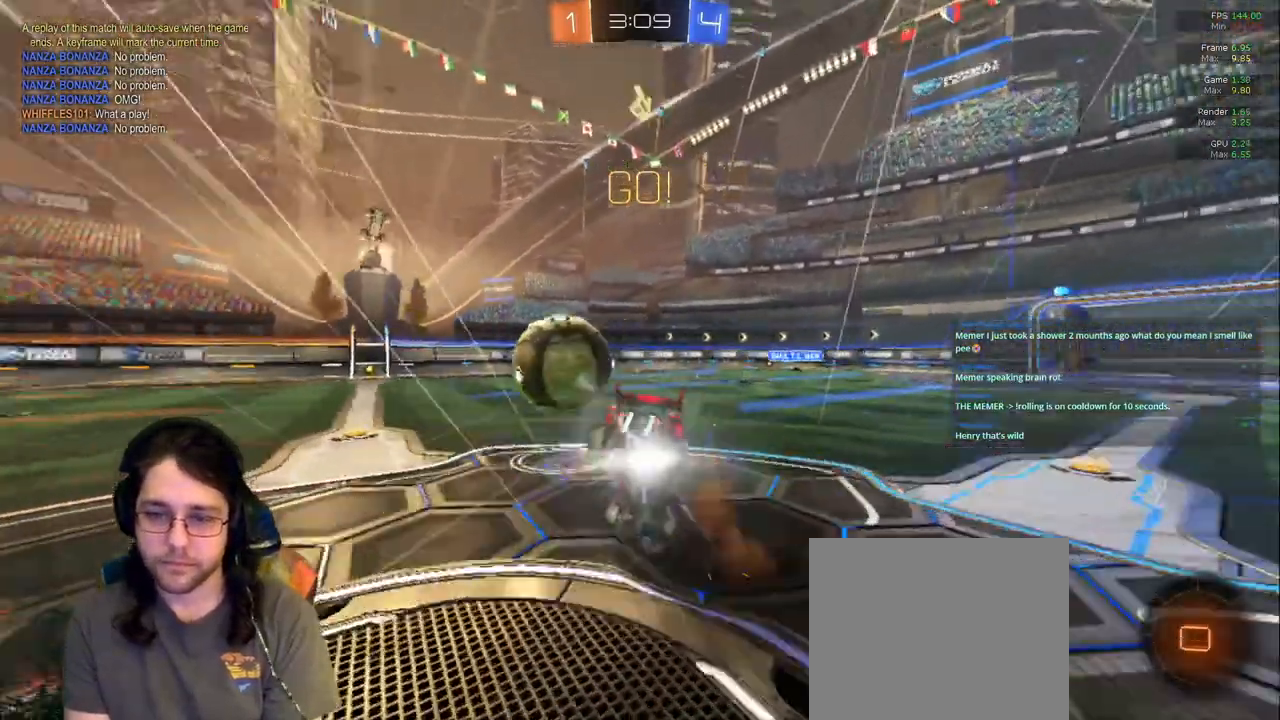
{"dt_ms": 500, "buttons": [], "left_stick": "center", "right_stick": "center"}
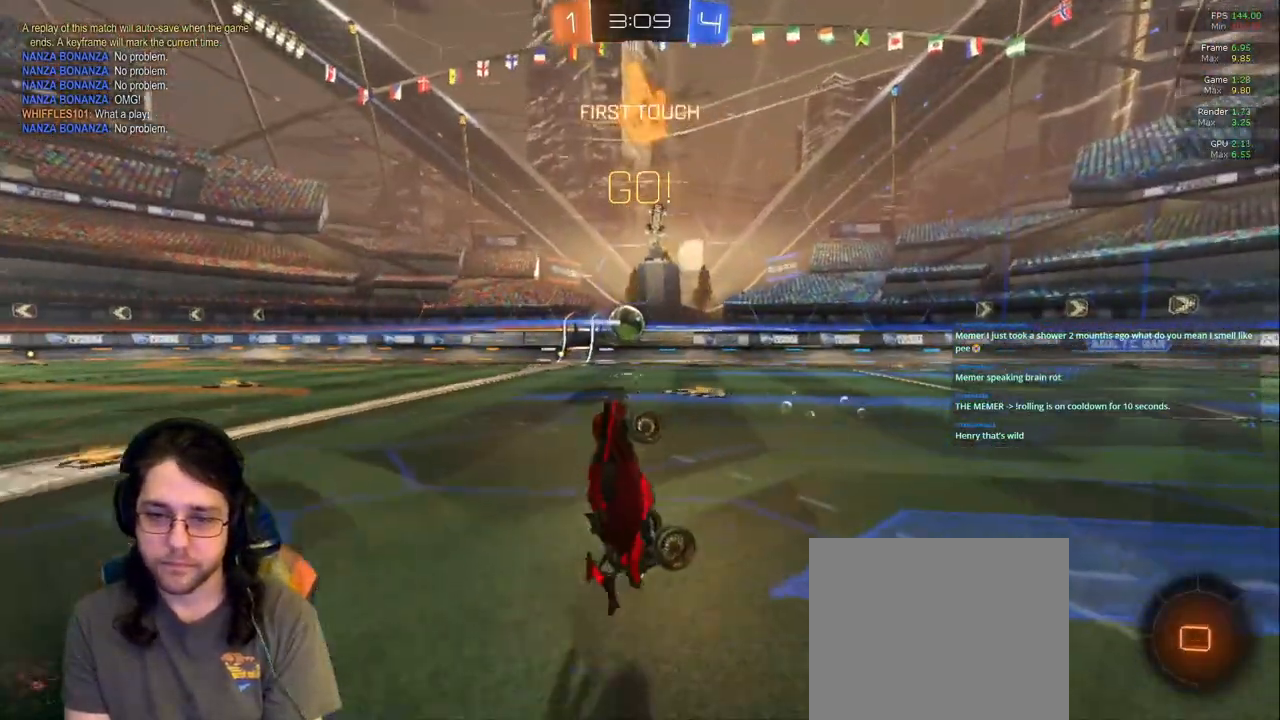
{"dt_ms": 500, "buttons": [], "left_stick": "left", "right_stick": "center", "events": [[383, "left_stick", "left"]]}
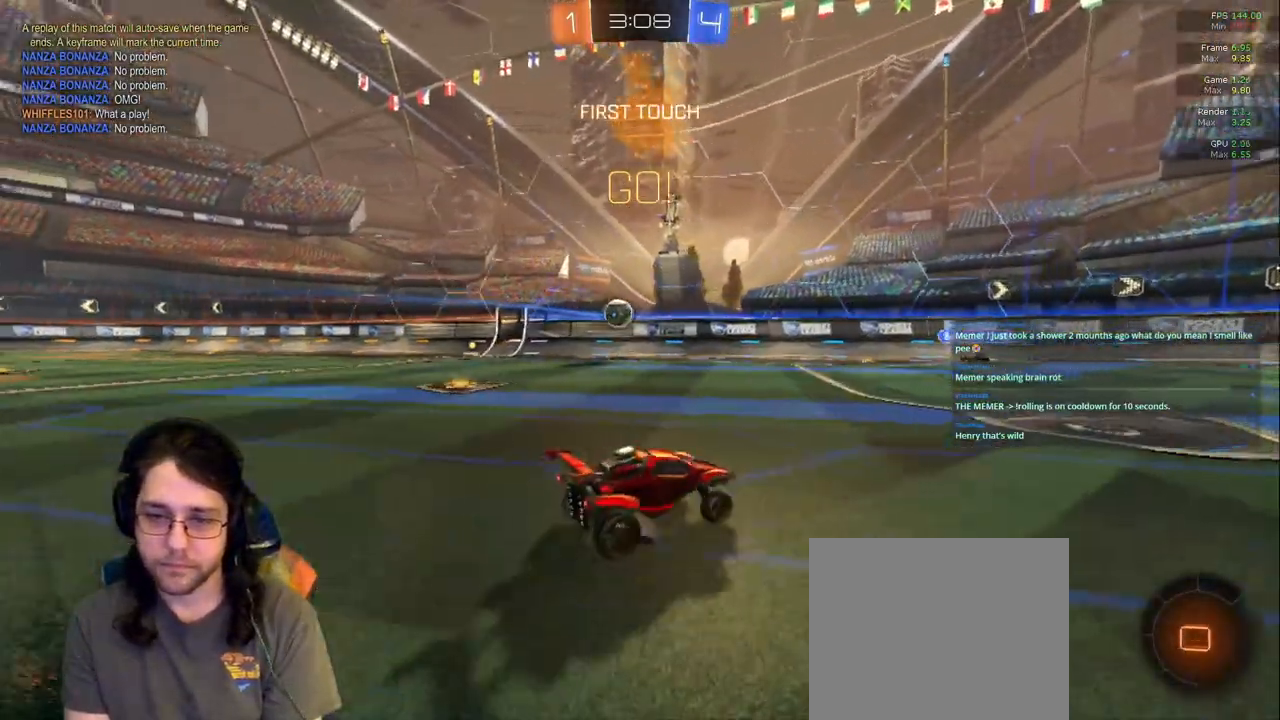
{"dt_ms": 500, "buttons": [], "left_stick": "center", "right_stick": "center", "events": [[467, "left_stick", "center"]]}
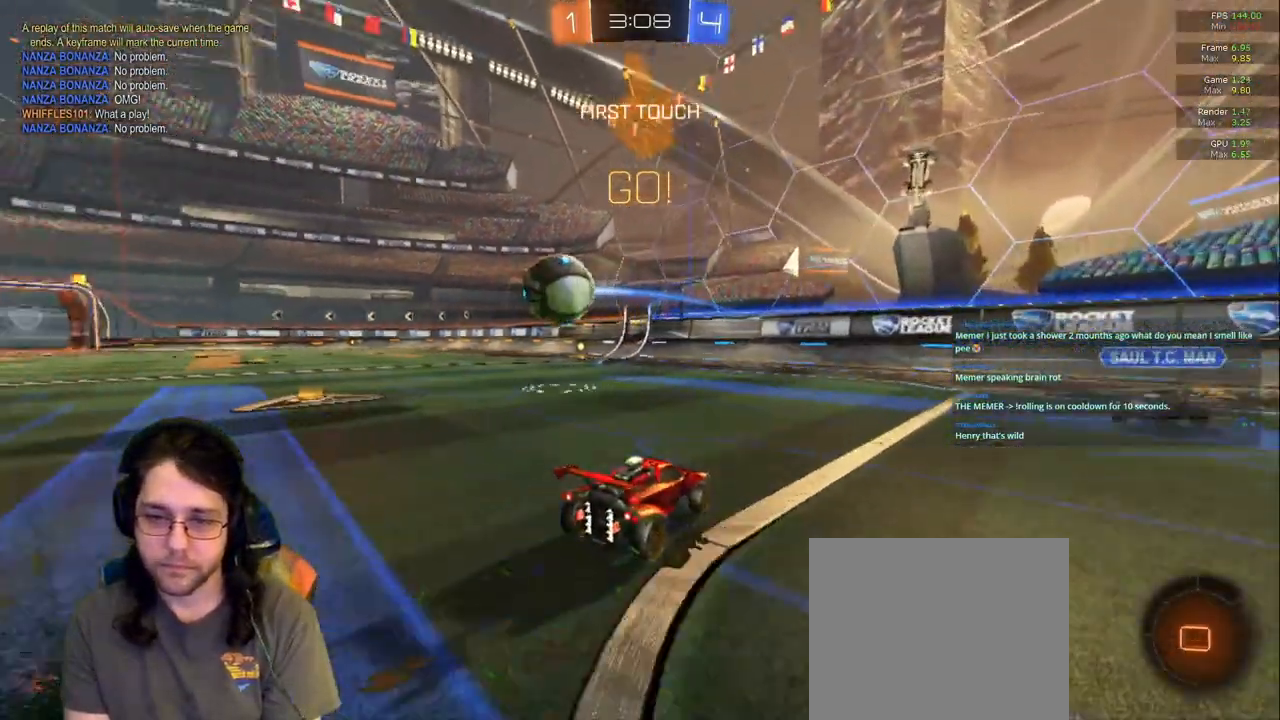
{"dt_ms": 500, "buttons": [], "left_stick": "left", "right_stick": "center", "events": [[67, "left_stick", "right"], [333, "R1", "down"], [400, "R1", "up"], [467, "left_stick", "left"]]}
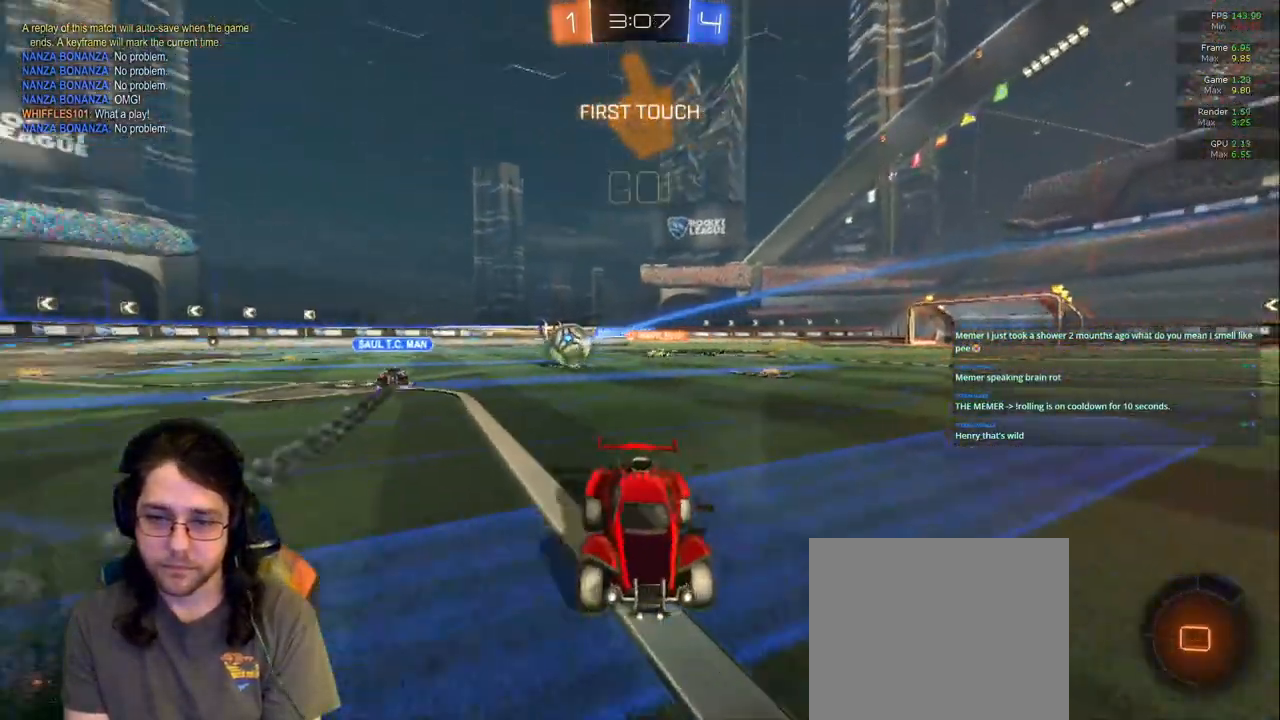
{"dt_ms": 500, "buttons": [], "left_stick": "left", "right_stick": "center", "events": [[300, "TRIANGLE", "down"], [350, "TRIANGLE", "up"]]}
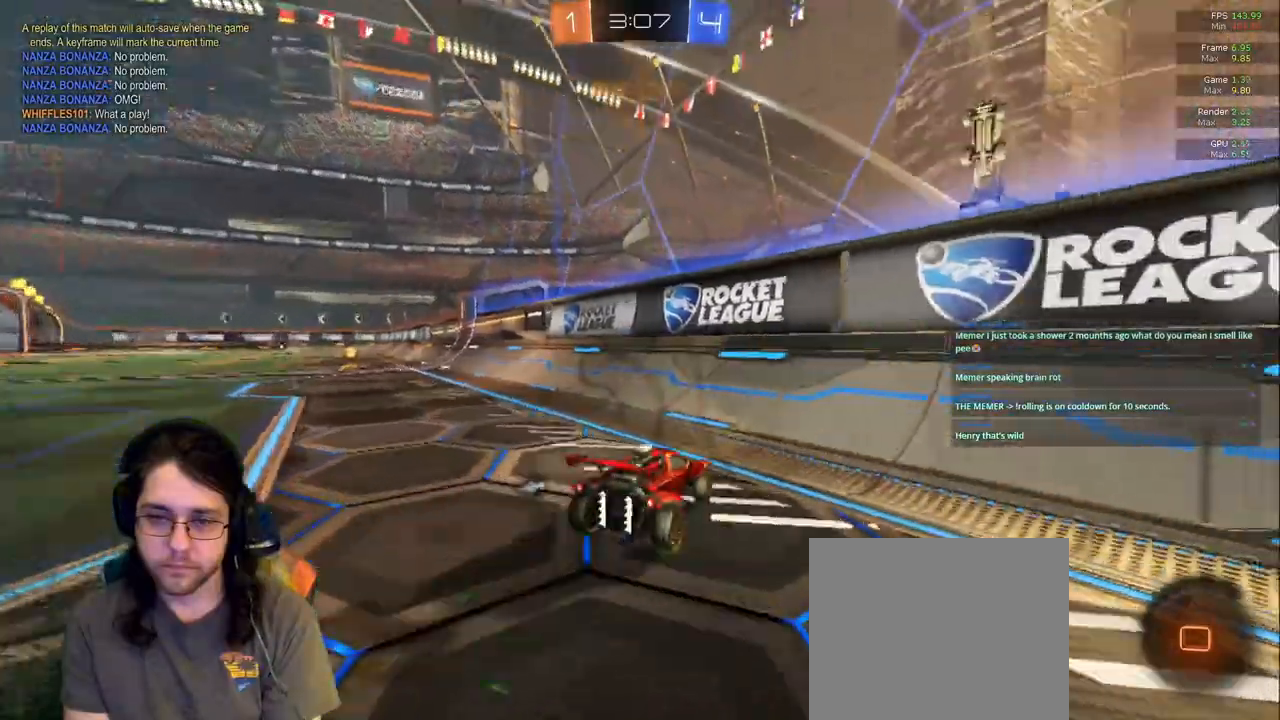
{"dt_ms": 500, "buttons": [], "left_stick": "left", "right_stick": "center", "events": [[333, "TRIANGLE", "down"], [500, "TRIANGLE", "up"]]}
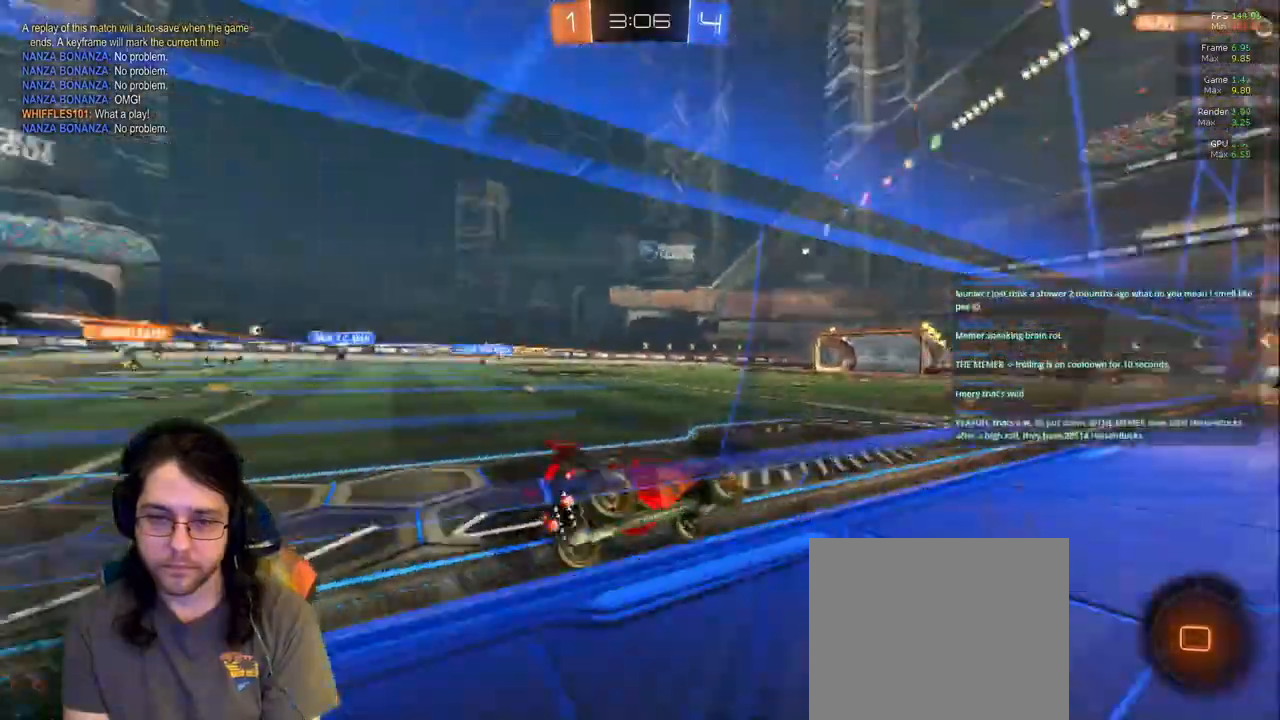
{"dt_ms": 500, "buttons": [], "left_stick": "center", "right_stick": "center", "events": [[50, "left_stick", "center"]]}
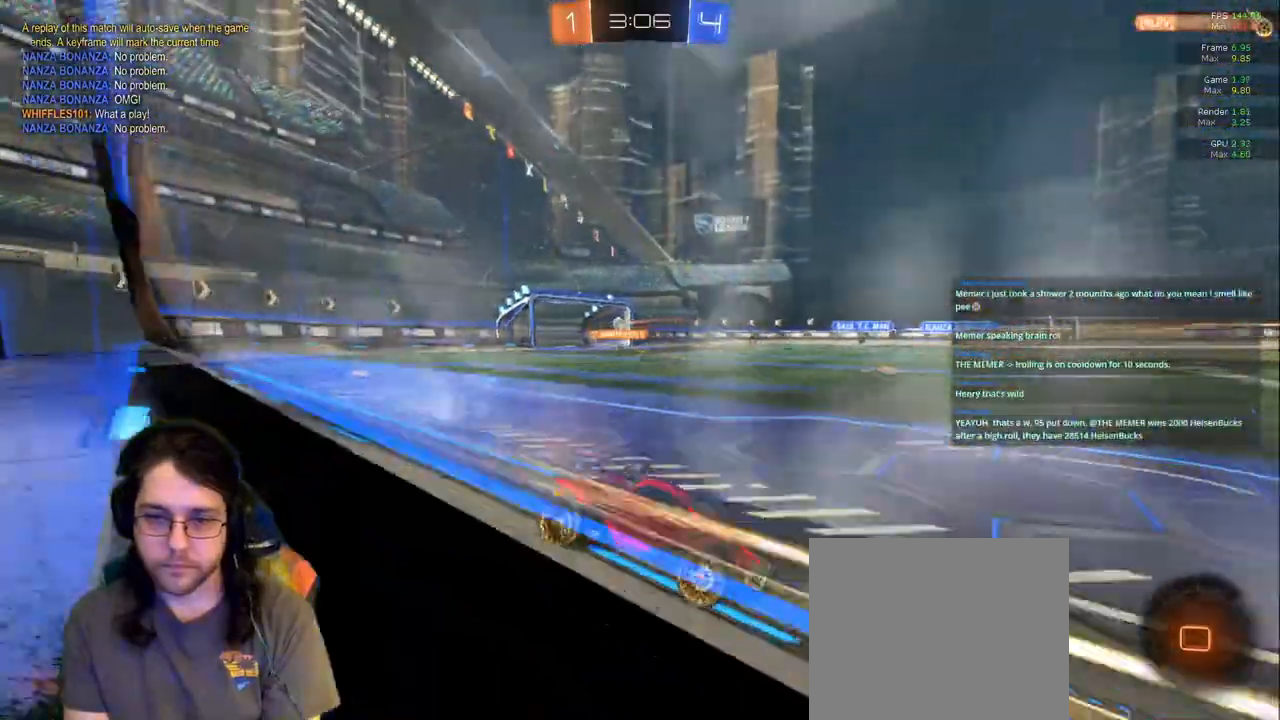
{"dt_ms": 500, "buttons": ["TRIANGLE"], "left_stick": "left", "right_stick": "center", "events": [[150, "left_stick", "left"], [167, "TRIANGLE", "down"], [333, "TRIANGLE", "up"], [500, "TRIANGLE", "down"]]}
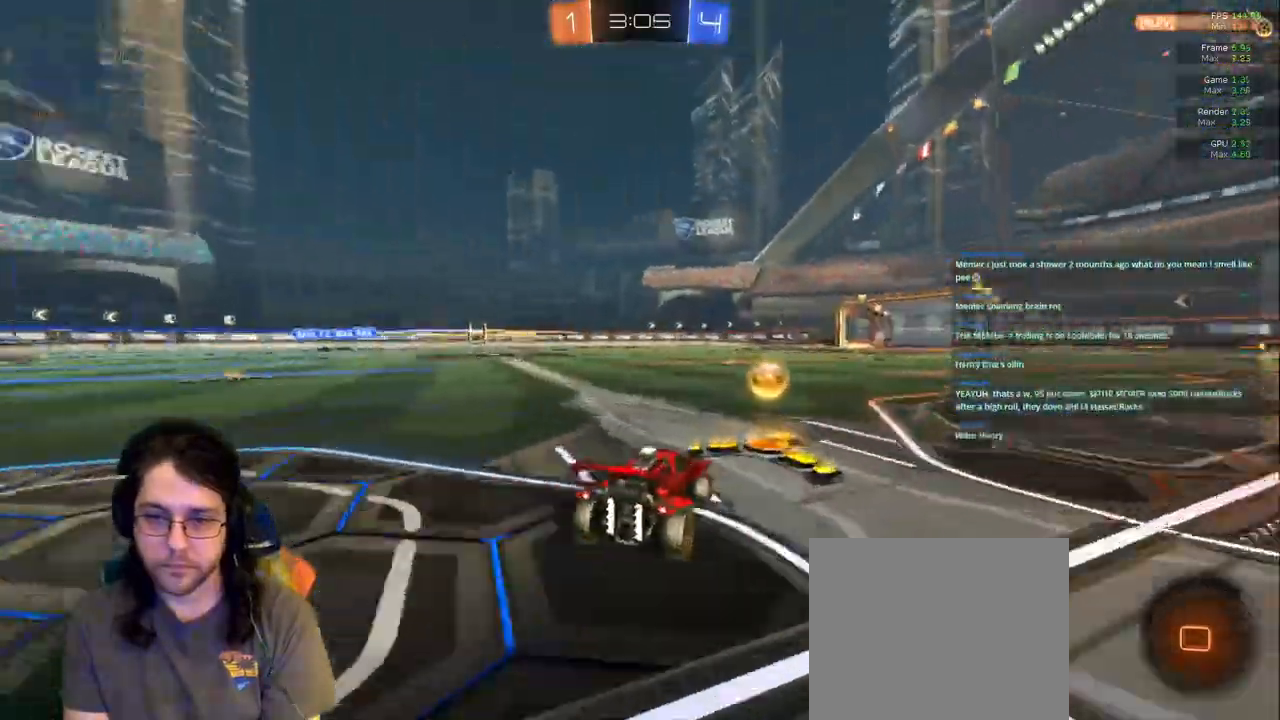
{"dt_ms": 500, "buttons": [], "left_stick": "left", "right_stick": "center"}
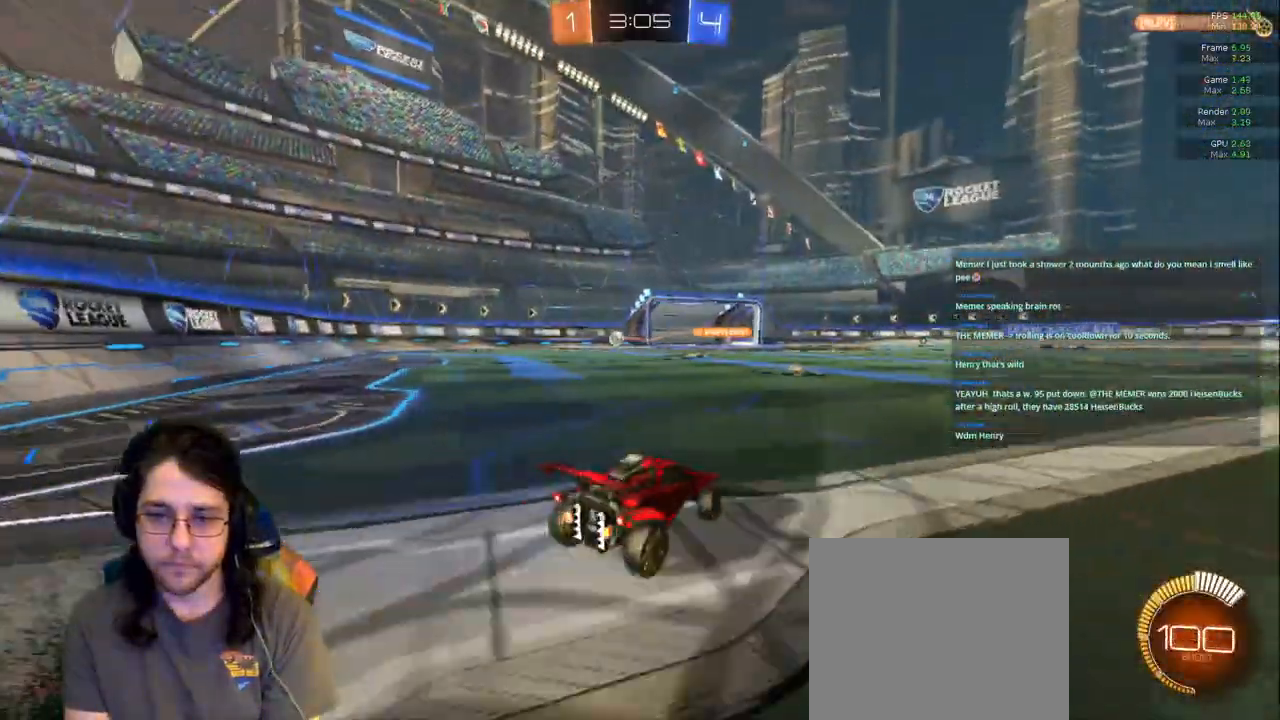
{"dt_ms": 500, "buttons": [], "left_stick": "left", "right_stick": "center", "events": []}
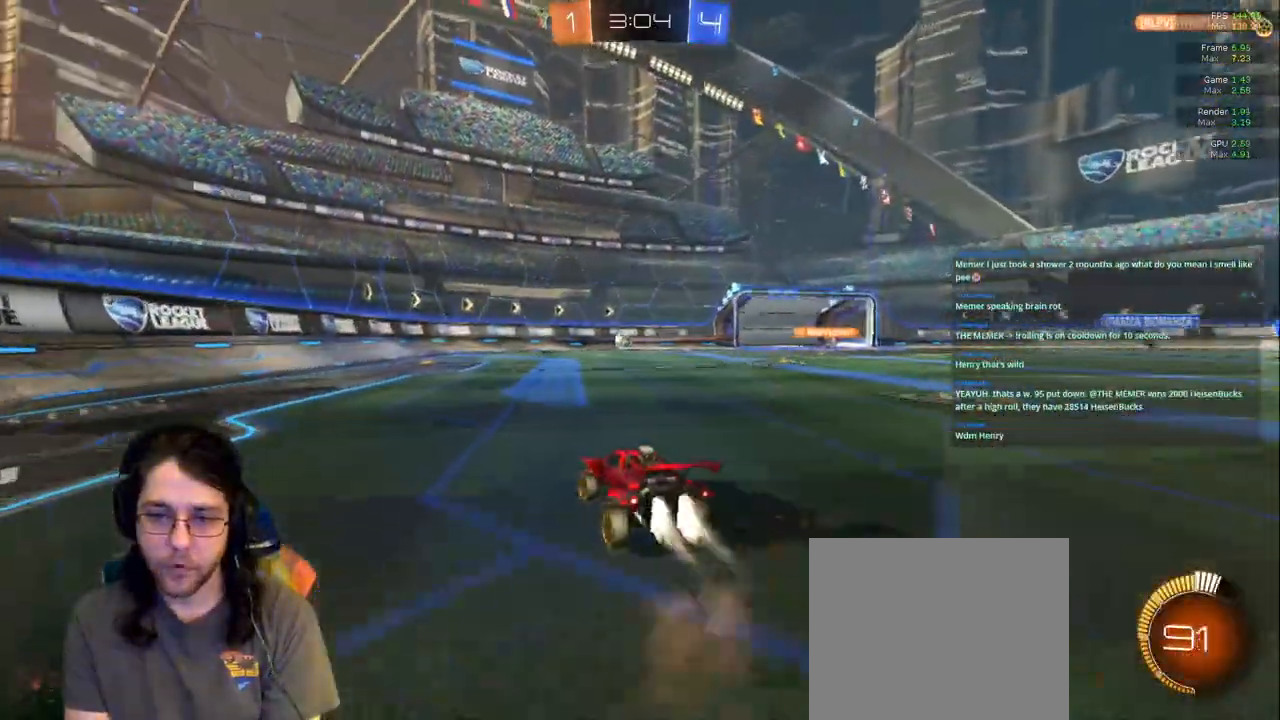
{"dt_ms": 500, "buttons": [], "left_stick": "center", "right_stick": "center", "events": [[167, "left_stick", "center"]]}
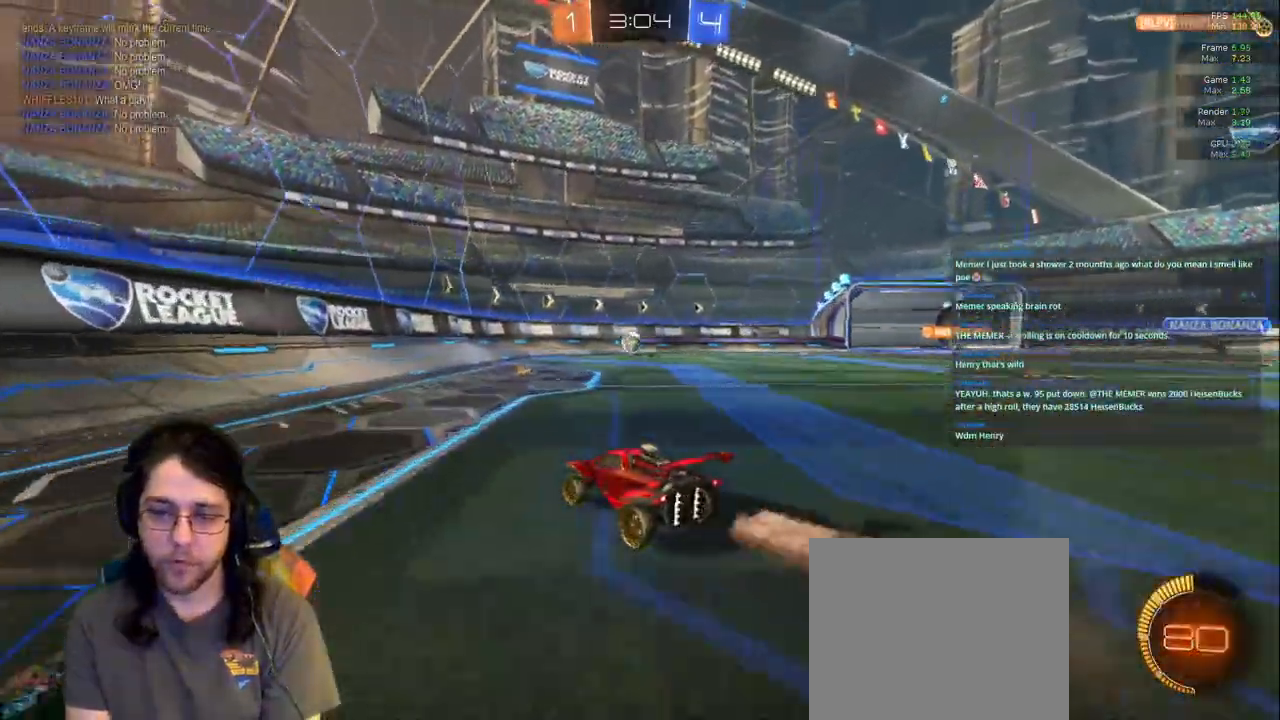
{"dt_ms": 500, "buttons": [], "left_stick": "center", "right_stick": "center", "events": []}
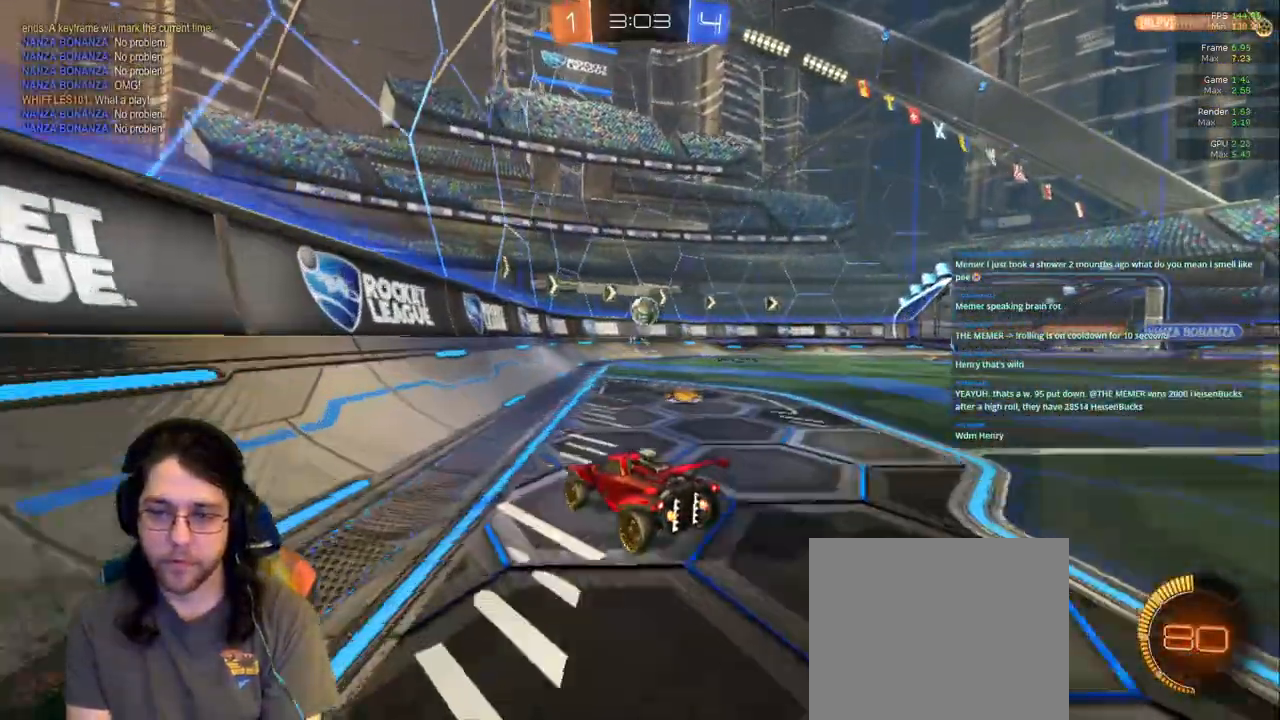
{"dt_ms": 500, "buttons": [], "left_stick": "center", "right_stick": "center", "events": [[50, "left_stick", "left"], [200, "left_stick", "center"], [300, "left_stick", "right"], [467, "left_stick", "center"]]}